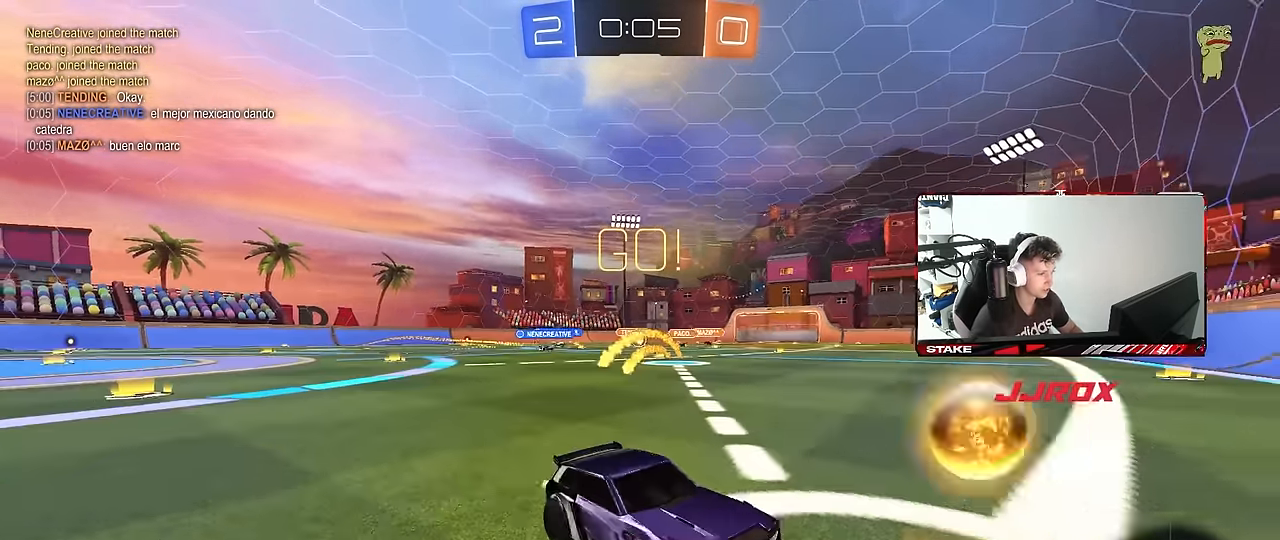
Gameplay with keyboard and mouse; each line is a JSON object with the keys and mouse buttons held at the frame after it. "events" lists presses ("down") and releases ("up") of "1", "2", "3", "4", "5", "a", "alt", "c", "caps_lock", "ctrl", "d", "e", "f", "g", "q", "r", "s", "shift", "space", "t", "tab", "v", "w", "x", "z", "mouse_left", "mouse_wheel" and "mouse_right" between this image and that frame as [ms after this image, input, new state], when the widget could be followed in between. "mouse_left", "mouse_wheel", "mouse_right" = the "left", "wheel", "right" buttons of the "mouse" list. No other keys are recorded. "wheel" means that the mouse wheel is clicked or scrolled. "mouse_move" is the direction in which the mouse moves at that frame (one of eight, or "still"), when it could be read.
{"keys": ["a", "shift", "w"], "mouse": [], "mouse_move": "still", "events": [[50, "shift", "up"], [416, "shift", "down"]]}
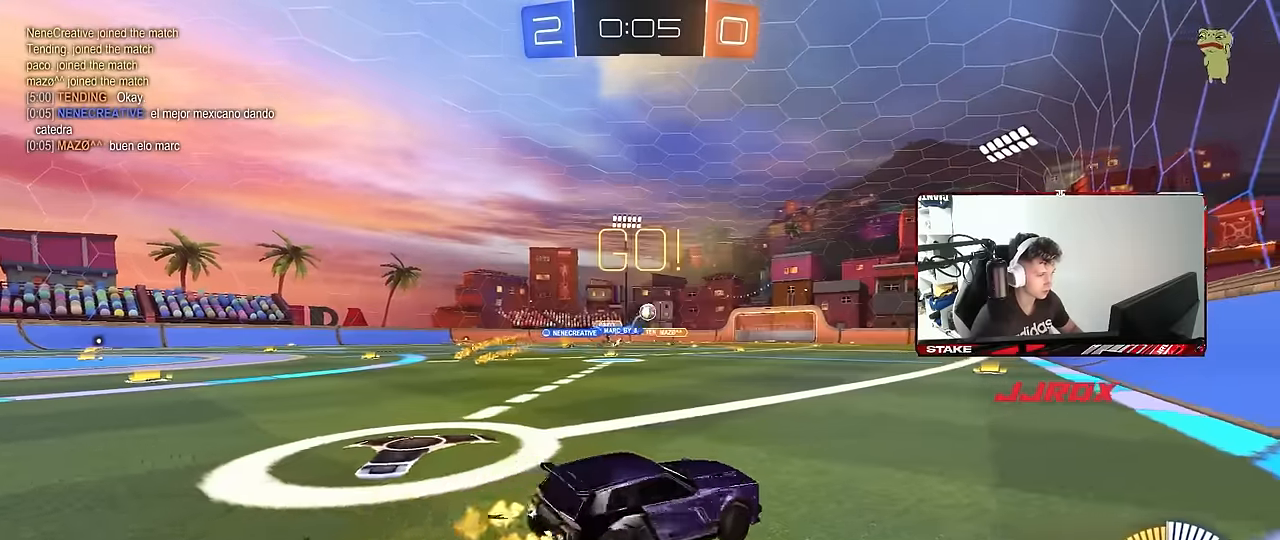
{"keys": ["a", "w"], "mouse": [], "mouse_move": "still", "events": [[16, "shift", "up"], [66, "a", "up"], [150, "d", "down"], [300, "a", "down"], [300, "d", "up"], [350, "shift", "down"], [433, "shift", "up"]]}
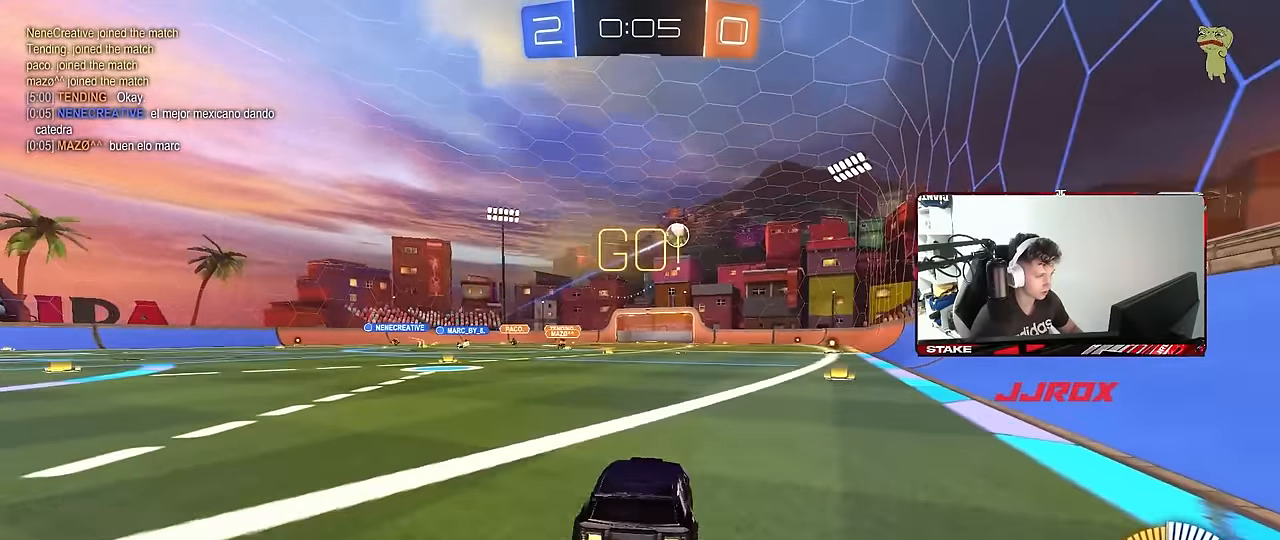
{"keys": ["s"], "mouse": ["left"], "mouse_move": "up", "events": [[33, "mouse_left", "down"], [116, "a", "up"], [166, "d", "down"], [216, "d", "up"], [266, "mouse_right", "down"], [316, "a", "down"], [316, "w", "up"], [366, "s", "down"], [400, "a", "up"], [400, "d", "down"], [450, "d", "up"], [500, "mouse_right", "up"]]}
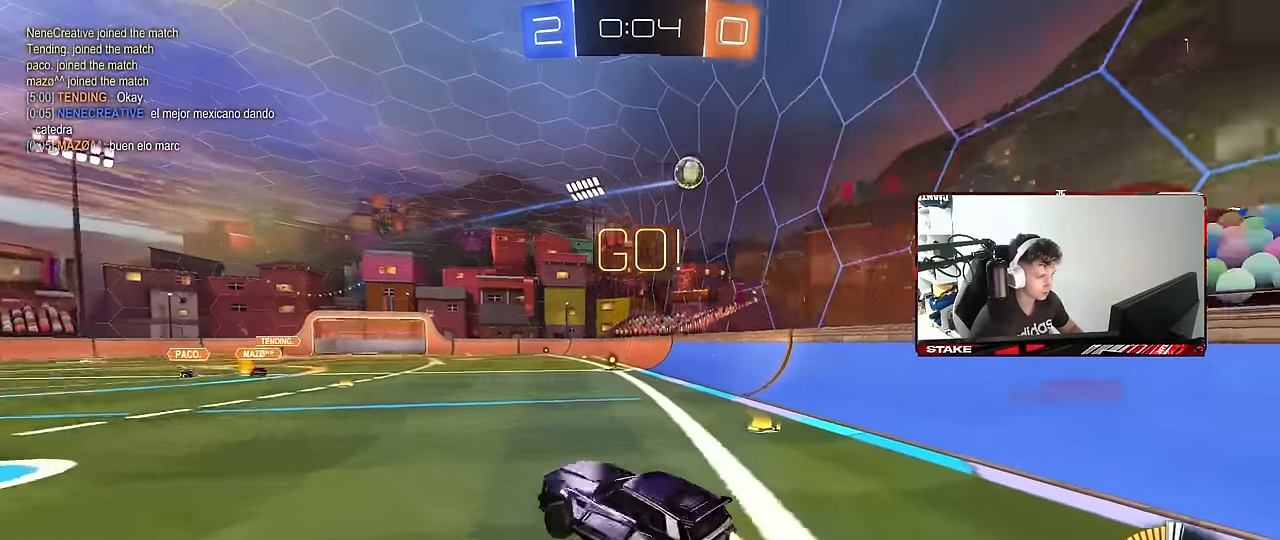
{"keys": ["d", "w"], "mouse": ["left"], "mouse_move": "still", "events": [[50, "mouse_right", "down"], [50, "s", "up"], [133, "a", "down"], [133, "s", "down"], [133, "shift", "down"], [233, "s", "up"], [283, "mouse_right", "up"], [333, "shift", "up"], [383, "w", "down"], [466, "a", "up"], [466, "d", "down"]]}
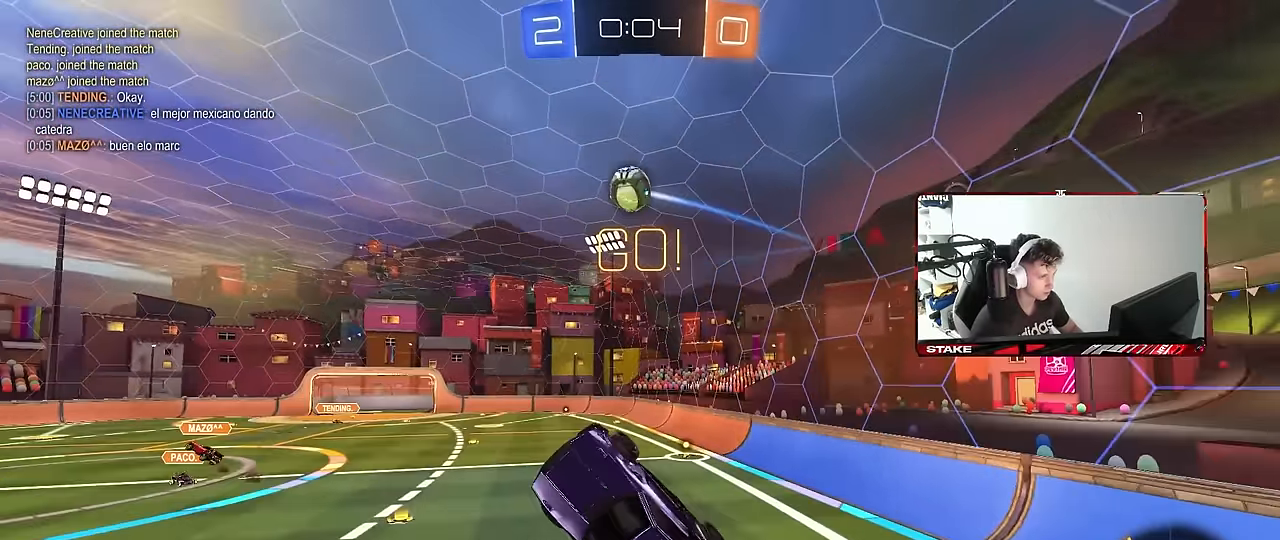
{"keys": ["a", "d", "s"], "mouse": ["left"], "mouse_move": "down-left", "events": [[100, "w", "up"], [250, "a", "down"], [250, "d", "up"], [300, "a", "up"], [383, "a", "down"], [383, "s", "down"], [483, "d", "down"]]}
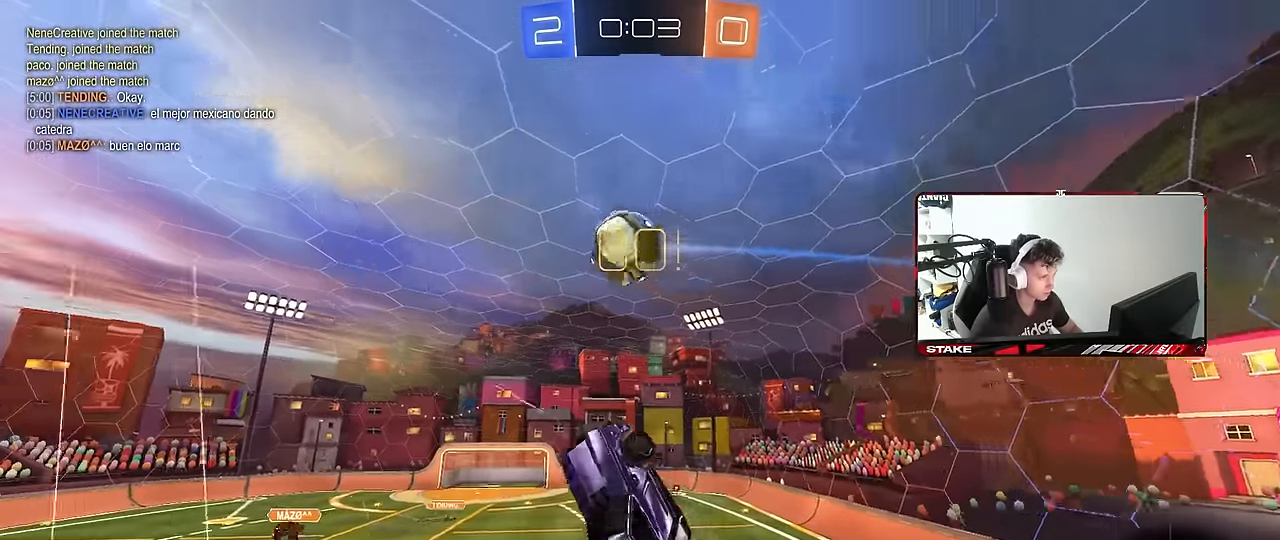
{"keys": ["a", "s", "shift"], "mouse": ["left"], "mouse_move": "still", "events": [[33, "a", "up"], [83, "s", "up"], [166, "w", "down"], [316, "a", "down"], [316, "d", "up"], [400, "shift", "down"], [450, "w", "up"], [500, "s", "down"]]}
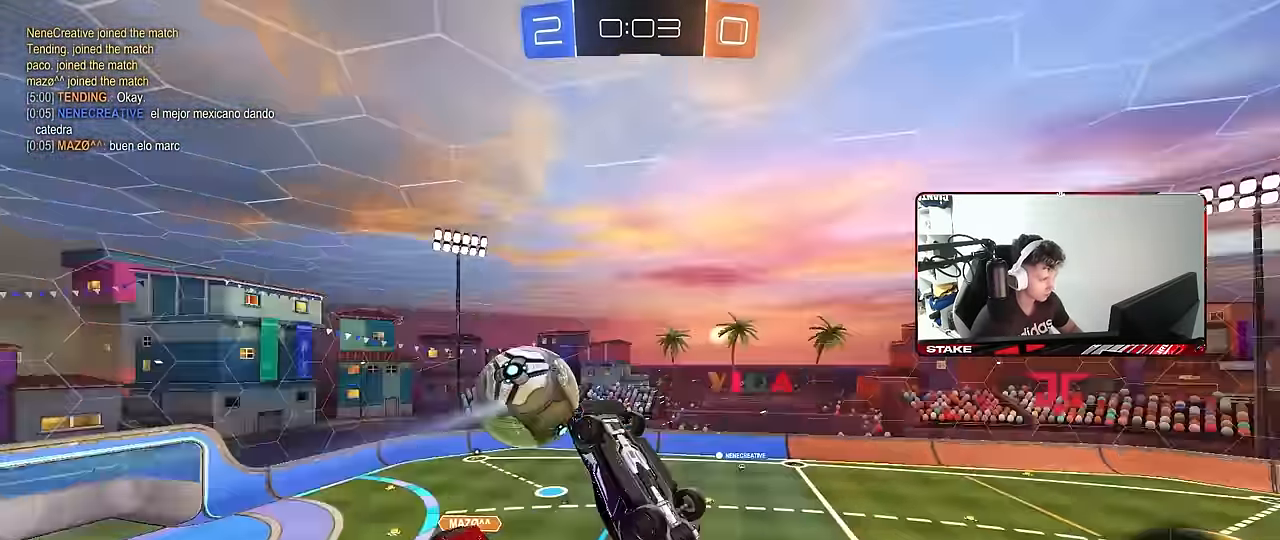
{"keys": ["a", "shift", "w"], "mouse": [], "mouse_move": "still", "events": [[50, "mouse_left", "up"], [233, "s", "up"], [366, "w", "down"]]}
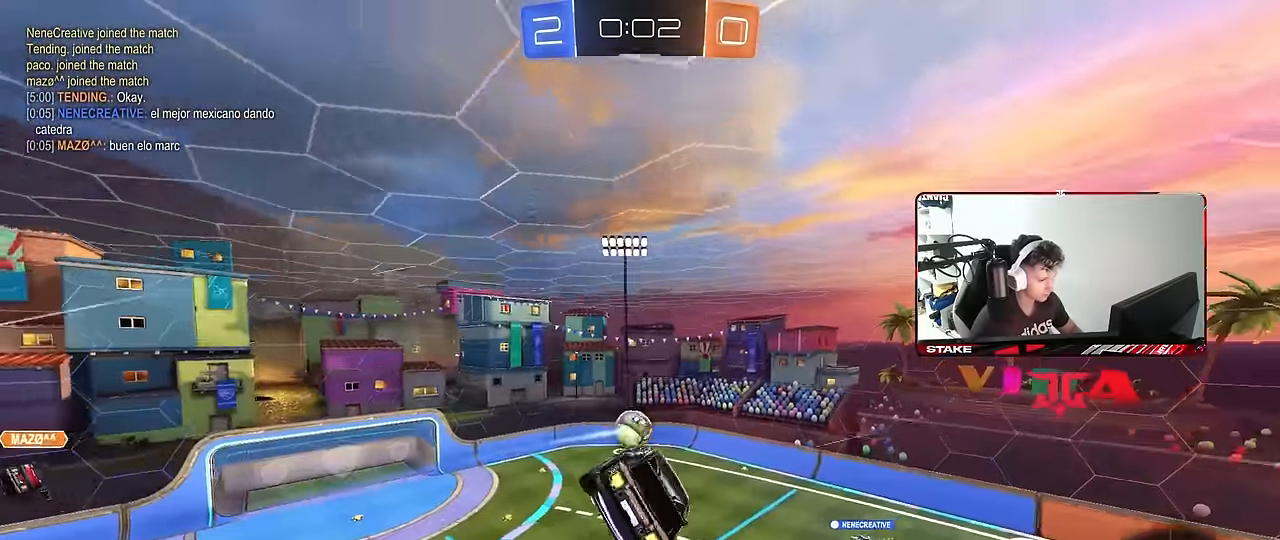
{"keys": ["a", "shift", "space"], "mouse": [], "mouse_move": "still", "events": [[200, "shift", "up"], [350, "shift", "down"], [433, "space", "down"], [483, "w", "up"]]}
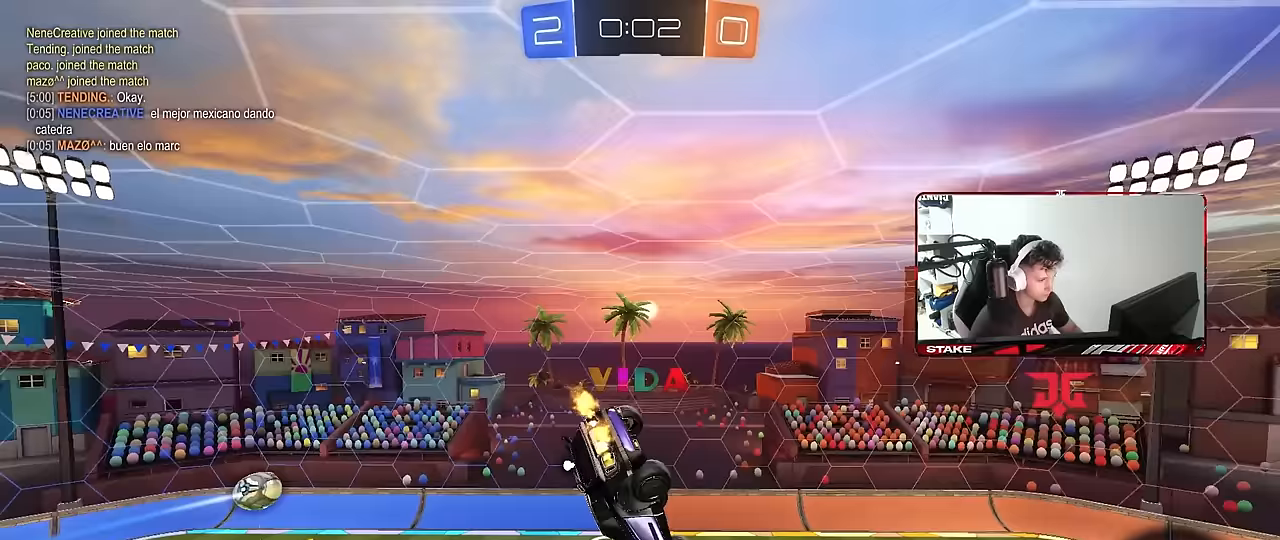
{"keys": ["a", "s", "shift", "space"], "mouse": [], "mouse_move": "still", "events": [[133, "space", "up"], [267, "shift", "up"], [400, "s", "down"], [400, "shift", "down"], [400, "space", "down"]]}
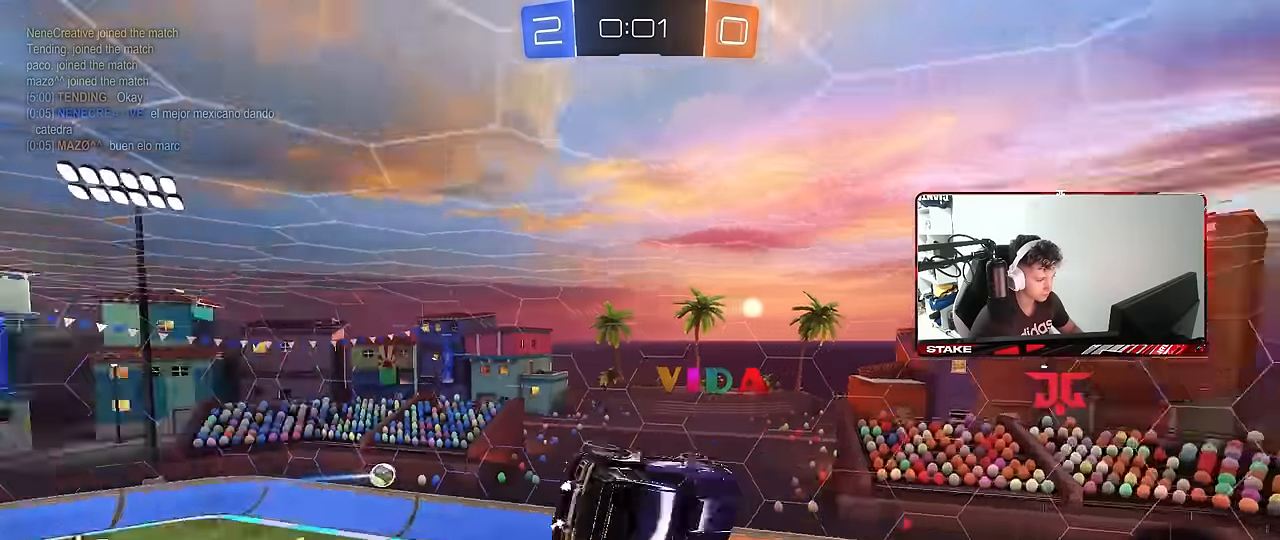
{"keys": ["d"], "mouse": [], "mouse_move": "still", "events": [[100, "space", "up"], [133, "shift", "up"], [183, "a", "up"], [233, "d", "down"], [233, "s", "up"], [333, "shift", "down"], [467, "shift", "up"]]}
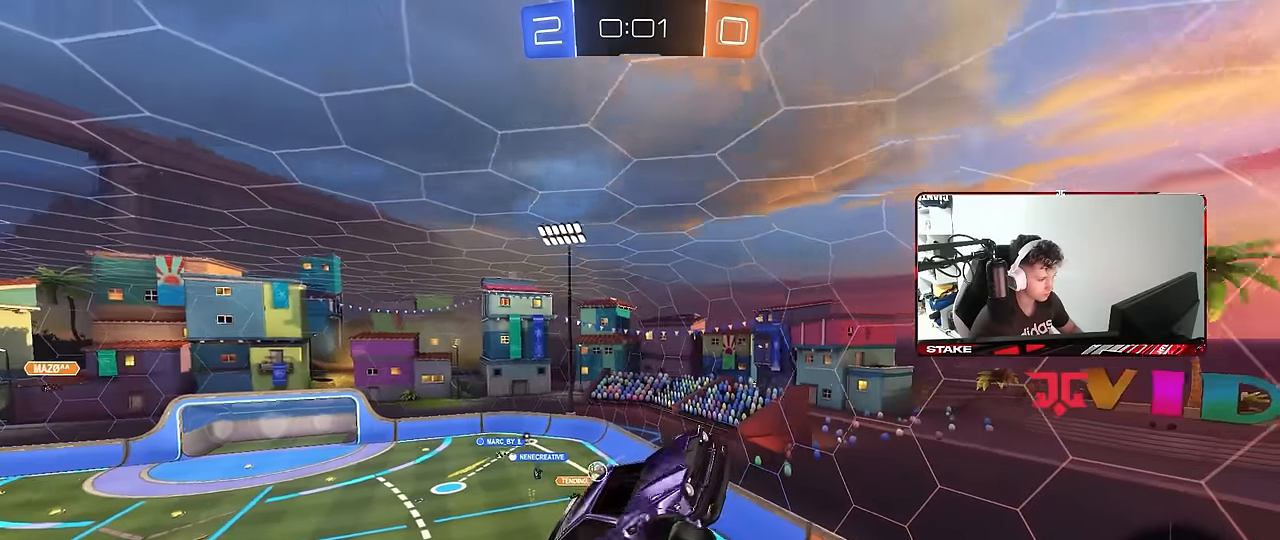
{"keys": ["a", "shift"], "mouse": [], "mouse_move": "still", "events": [[67, "d", "up"], [433, "a", "down"], [433, "shift", "down"]]}
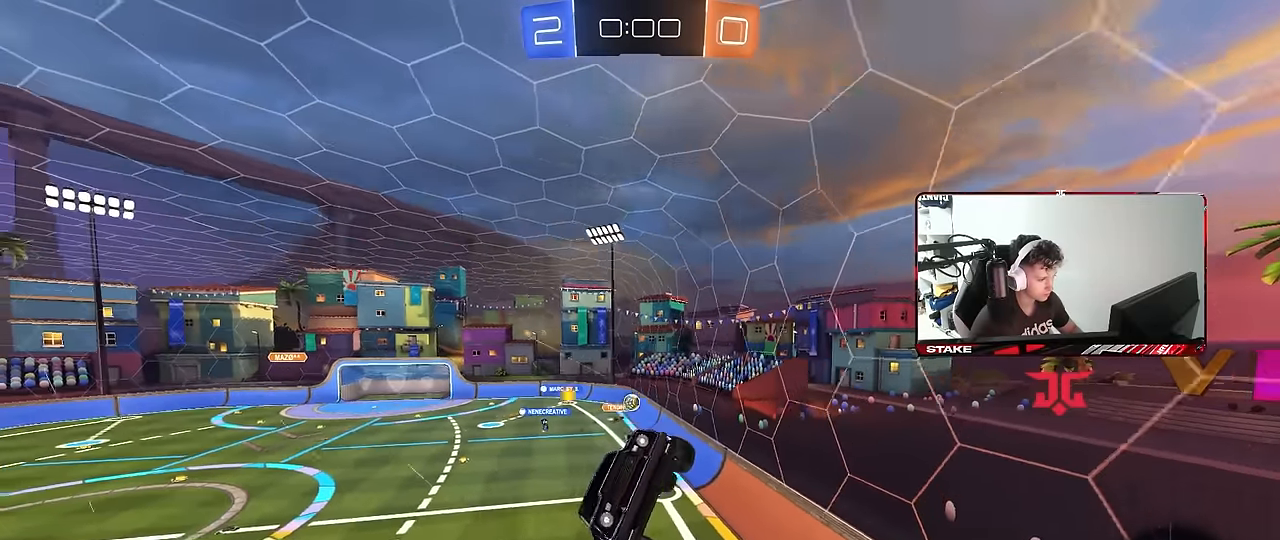
{"keys": [], "mouse": [], "mouse_move": "still", "events": [[33, "a", "up"], [33, "shift", "up"], [133, "d", "down"], [217, "d", "up"], [267, "a", "down"], [367, "a", "up"]]}
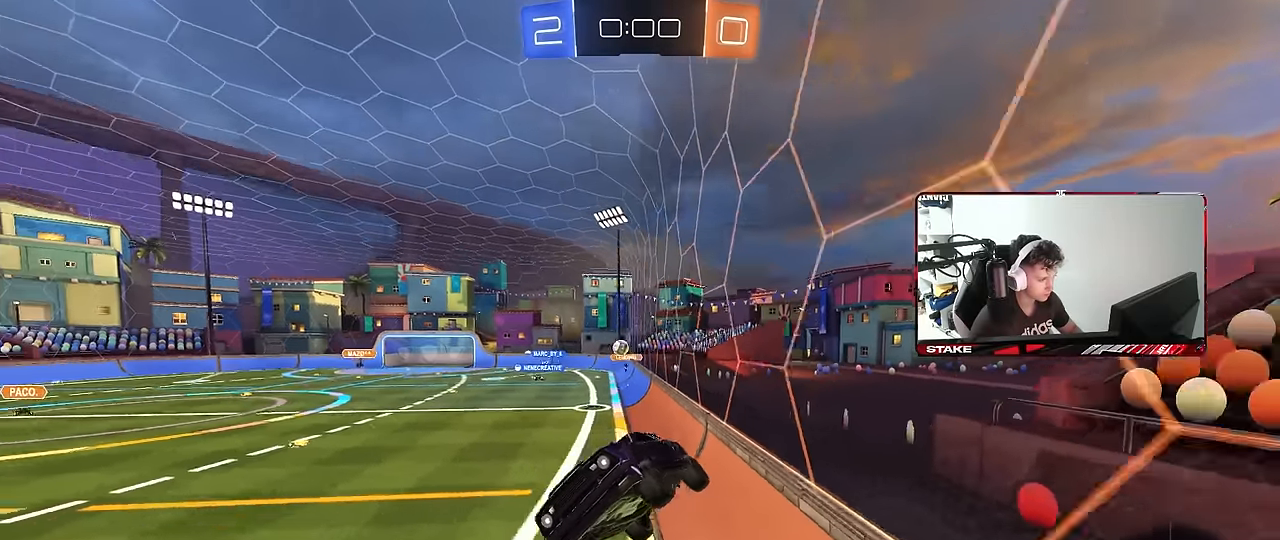
{"keys": ["d", "w"], "mouse": [], "mouse_move": "still", "events": [[50, "d", "down"], [50, "w", "down"], [283, "d", "up"], [417, "d", "down"]]}
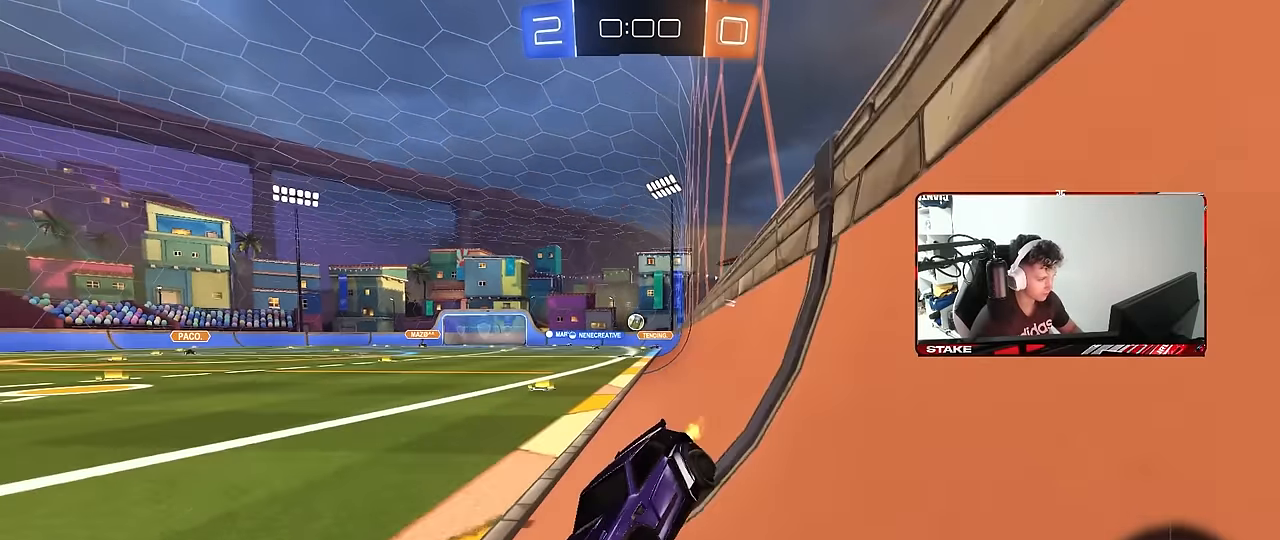
{"keys": ["d", "w"], "mouse": [], "mouse_move": "still", "events": [[350, "w", "up"], [483, "w", "down"]]}
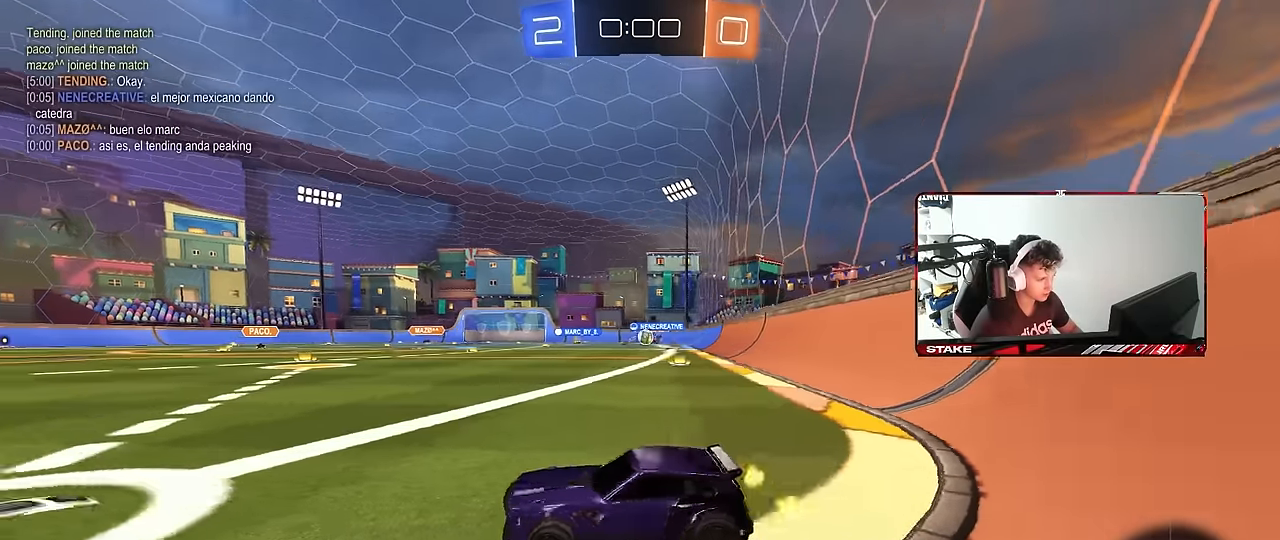
{"keys": [], "mouse": [], "mouse_move": "still", "events": [[83, "d", "up"], [217, "w", "up"]]}
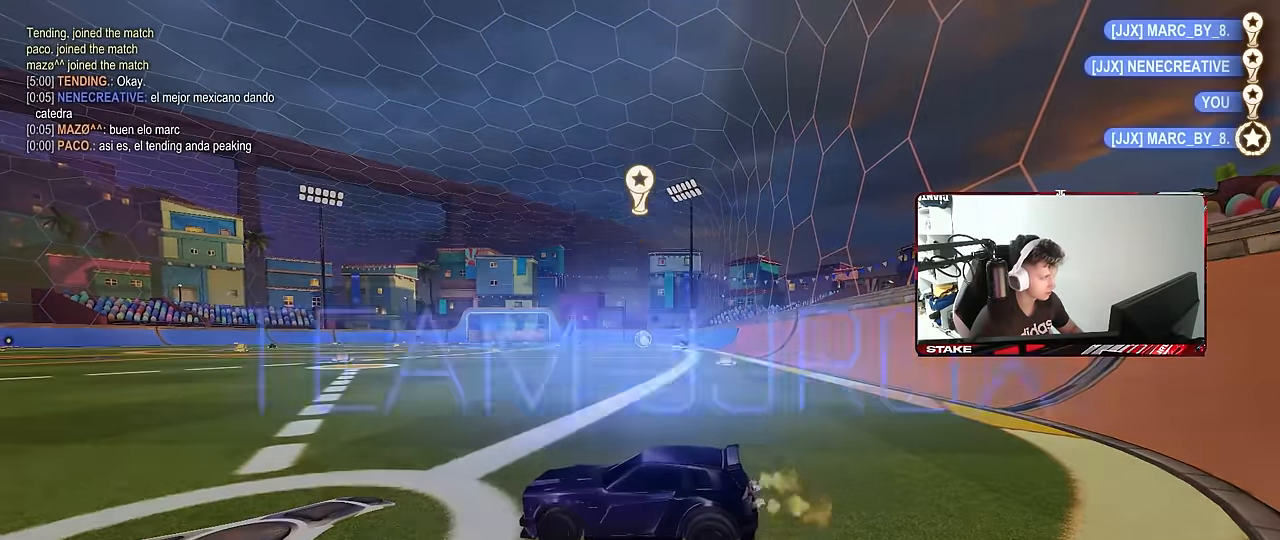
{"keys": [], "mouse": [], "mouse_move": "still", "events": []}
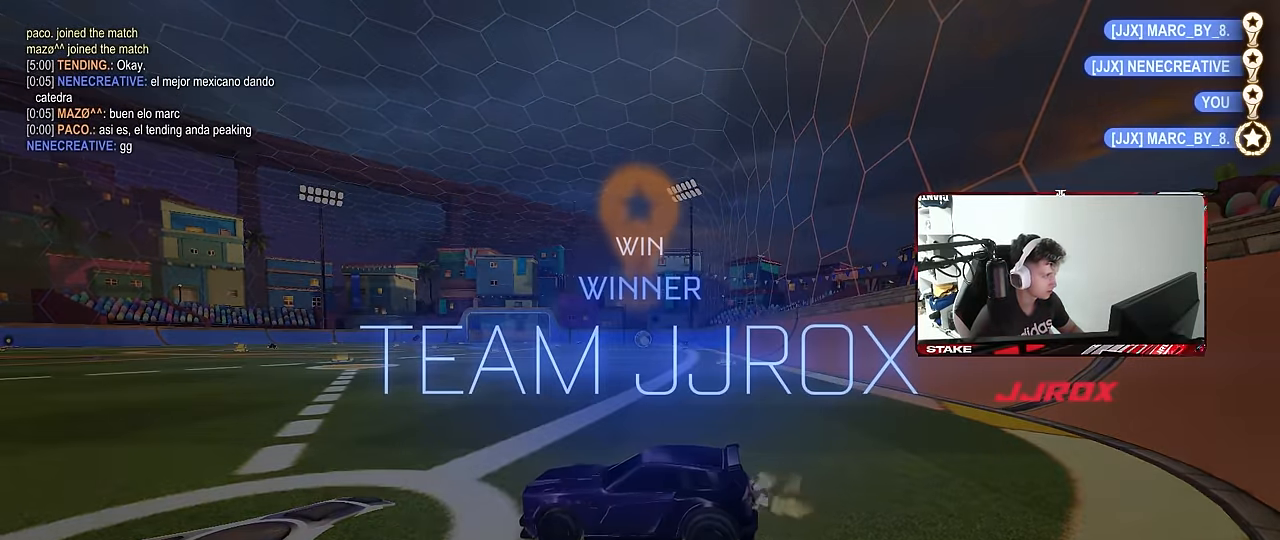
{"keys": [], "mouse": [], "mouse_move": "still", "events": [[150, "tab", "down"], [250, "tab", "up"]]}